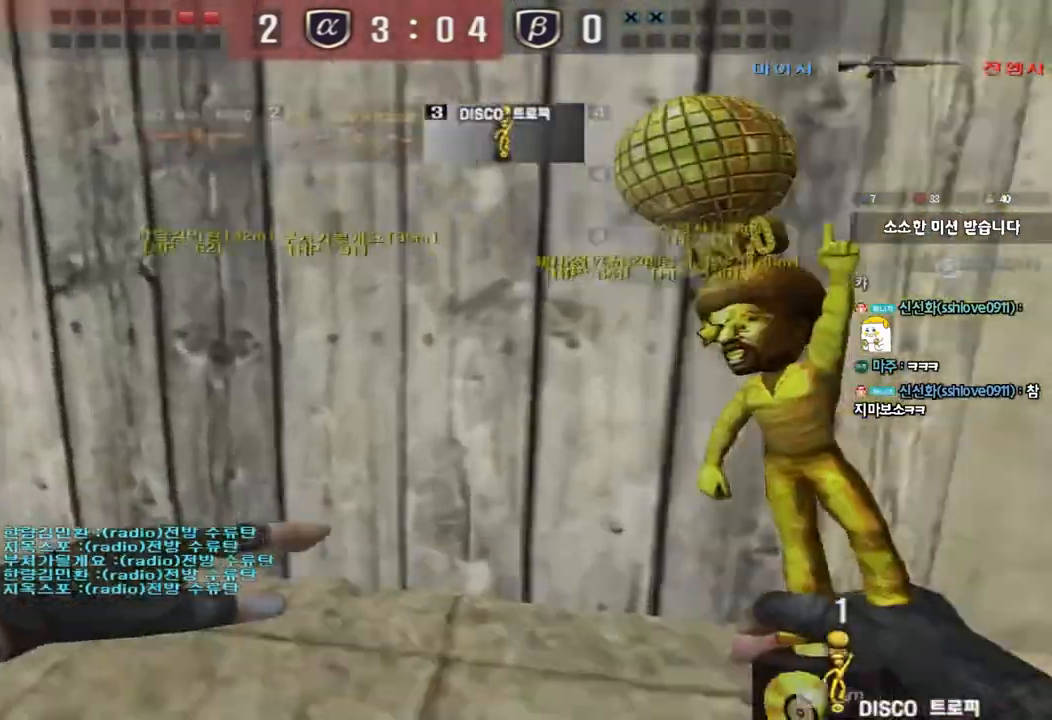
Gameplay with keyboard; each line is a JSON object with the keys held at the frame after it. "events" lists presses ("down") and releases ("up") of "a", "ctrl", "d", "e", "f", "q", "r", "s", "shift", "space", "tab" and "w" between this image and that frame as [ms after this image, input, new state], when the widget could be followed in between. No other keys are recorded. Mouse input is not recorded.
{"keys": [], "events": [[250, "ctrl", "down"], [250, "w", "up"], [267, "a", "up"], [283, "space", "down"], [417, "ctrl", "up"], [417, "space", "up"]]}
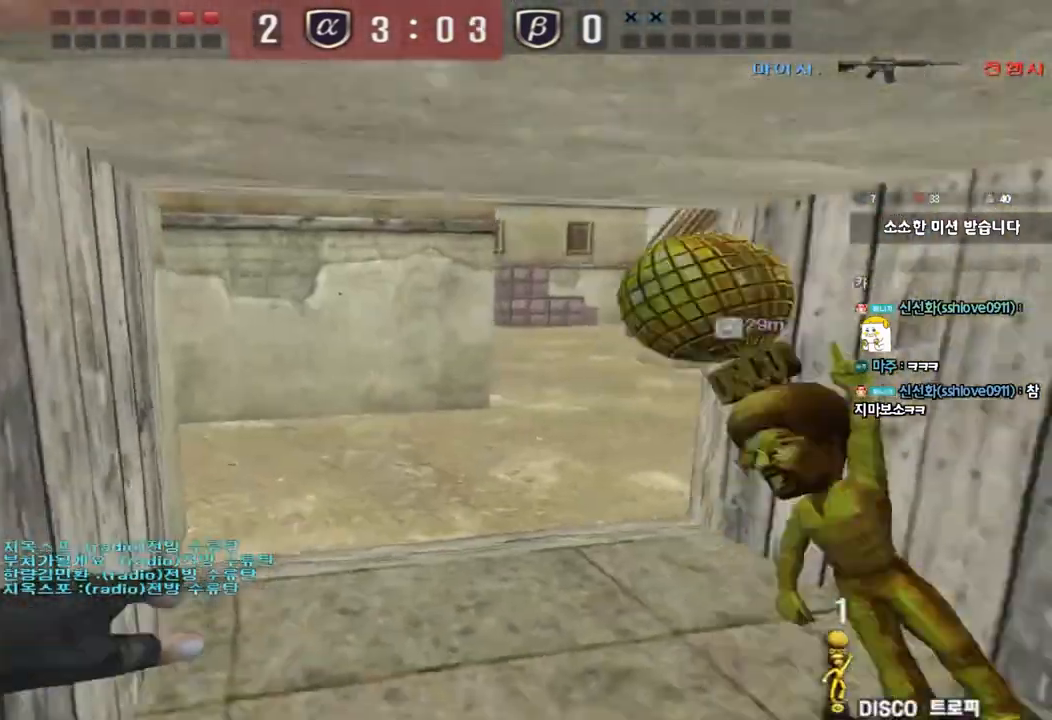
{"keys": ["a", "w"], "events": [[317, "a", "down"], [333, "w", "down"]]}
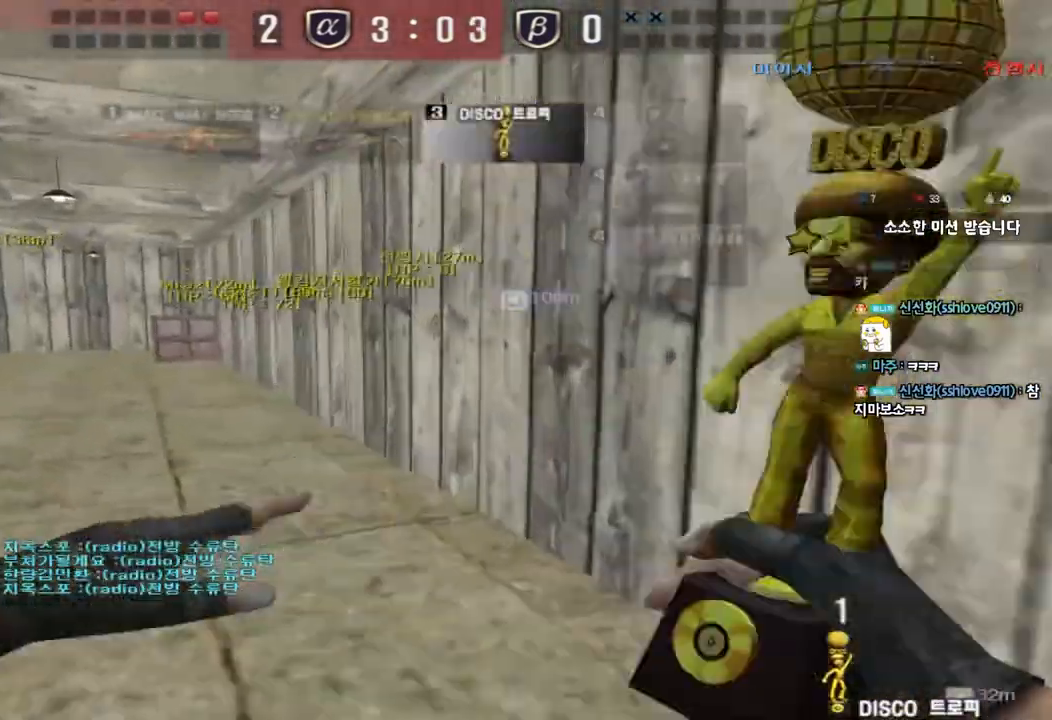
{"keys": ["a", "w"], "events": [[233, "ctrl", "down"], [233, "w", "up"], [250, "a", "up"], [333, "a", "down"], [333, "ctrl", "up"], [333, "w", "down"]]}
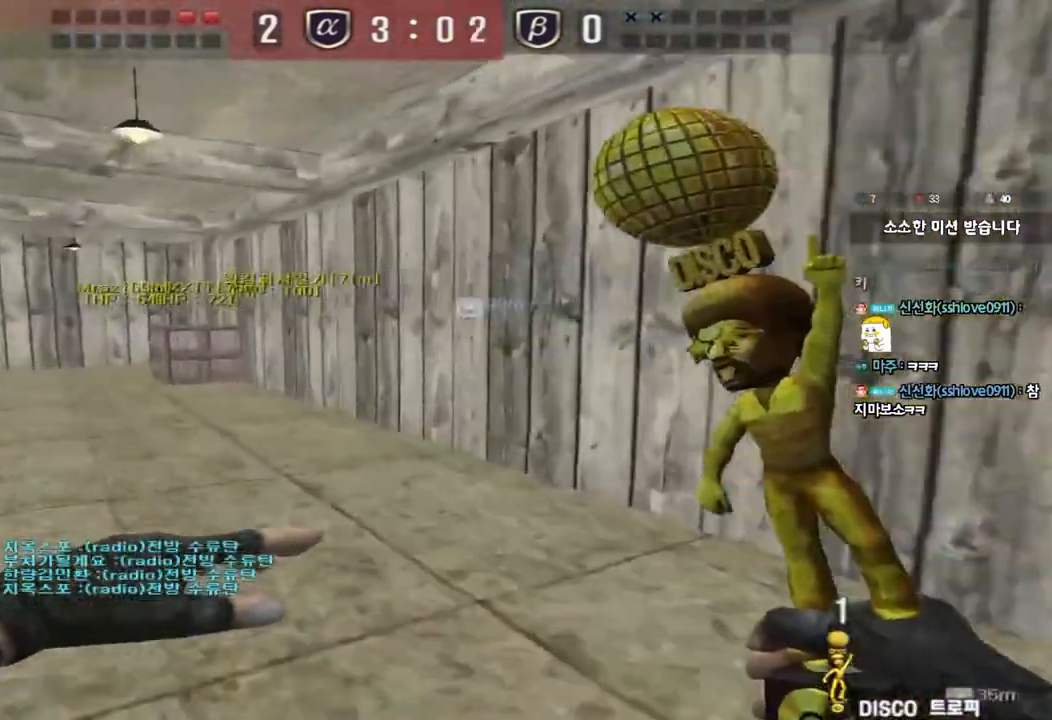
{"keys": ["d", "w"], "events": [[167, "w", "up"], [183, "ctrl", "down"], [200, "a", "up"], [267, "d", "down"], [267, "w", "down"], [283, "ctrl", "up"]]}
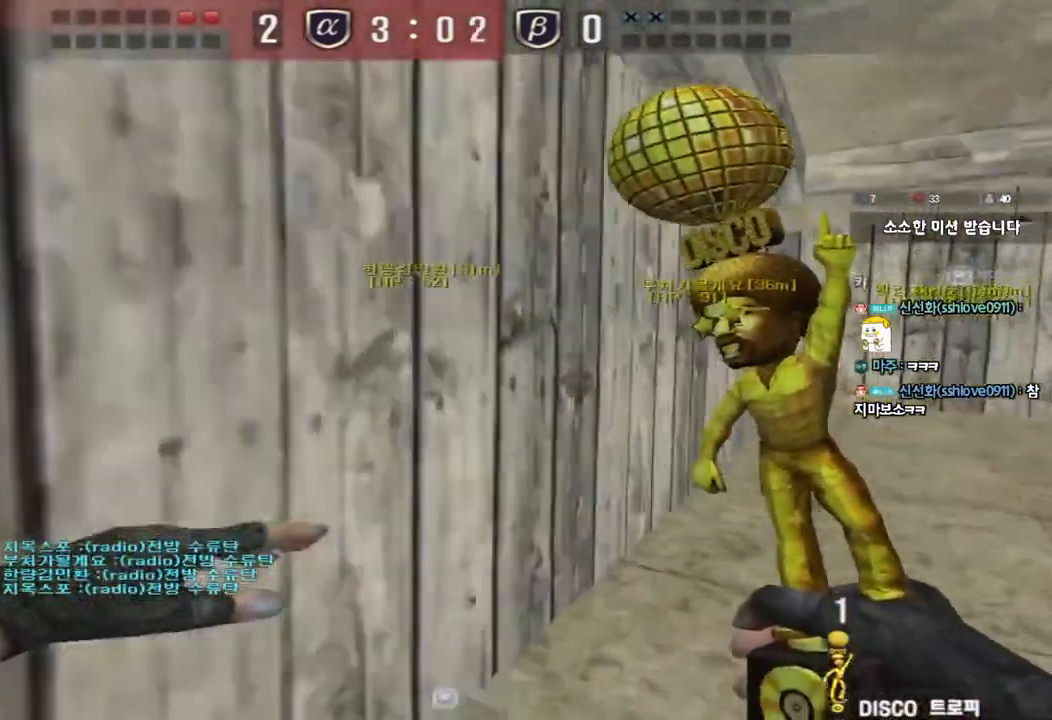
{"keys": ["ctrl"], "events": [[50, "ctrl", "down"], [50, "d", "up"], [50, "w", "up"], [133, "d", "down"], [133, "w", "down"], [150, "ctrl", "up"], [417, "ctrl", "down"], [433, "d", "up"], [450, "w", "up"]]}
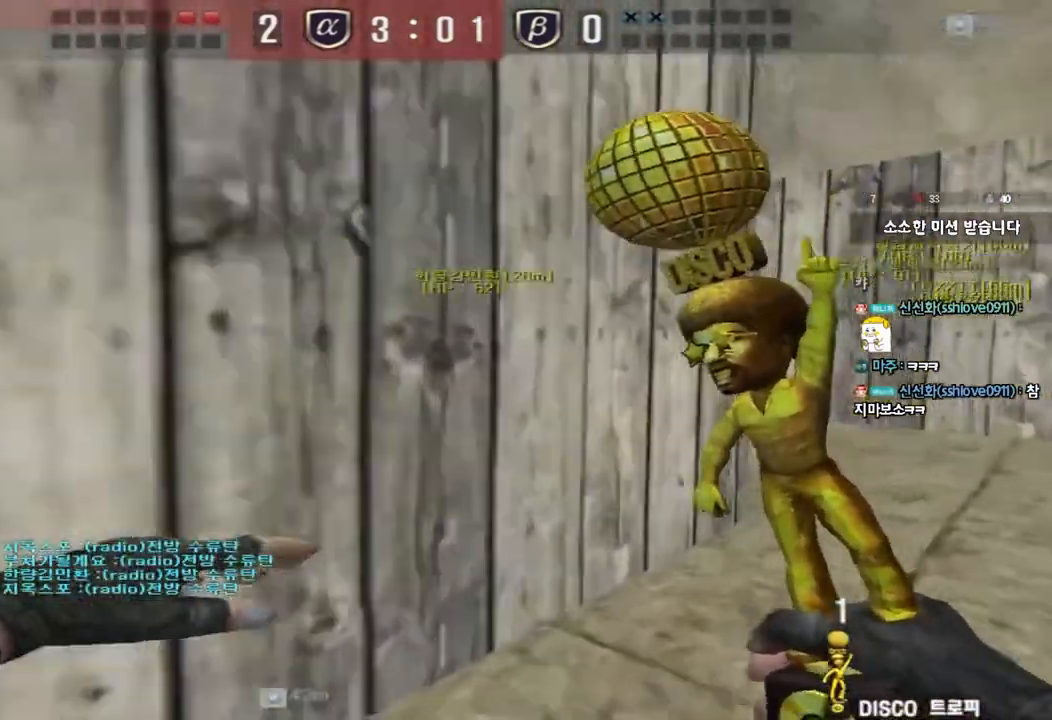
{"keys": ["d", "w"], "events": [[17, "w", "down"], [33, "ctrl", "up"], [33, "d", "down"], [283, "d", "up"], [300, "ctrl", "down"], [300, "w", "up"], [367, "w", "down"], [383, "ctrl", "up"], [383, "d", "down"]]}
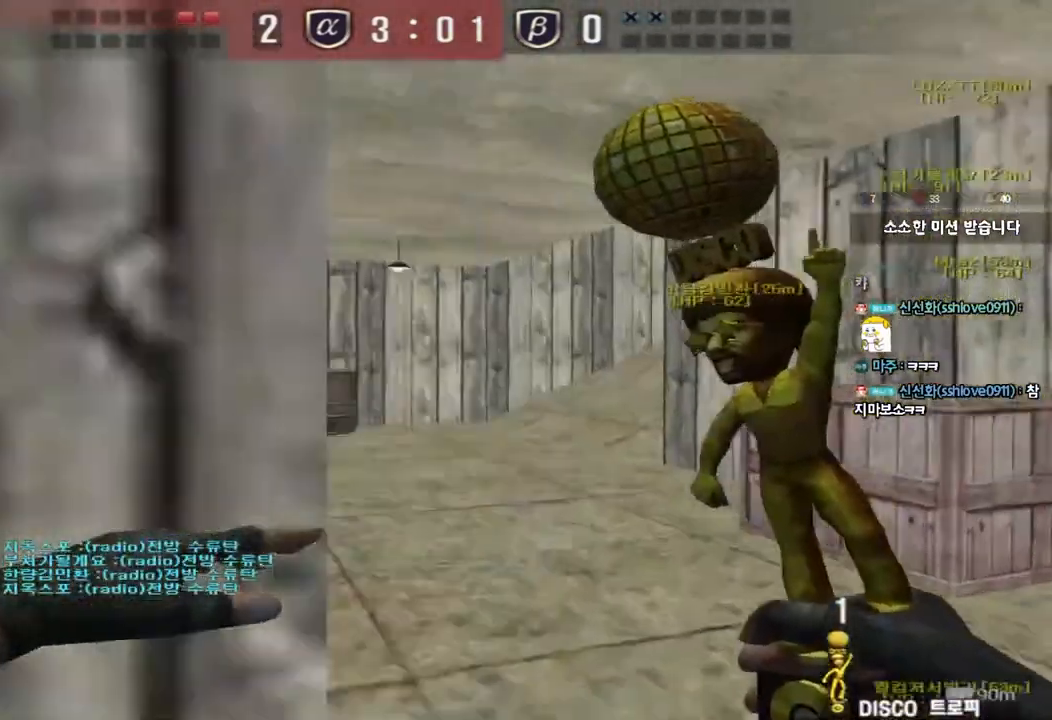
{"keys": ["ctrl"], "events": [[50, "ctrl", "down"], [67, "d", "up"], [67, "w", "up"], [167, "a", "down"], [167, "ctrl", "up"], [167, "w", "down"], [450, "ctrl", "down"], [467, "w", "up"], [483, "a", "up"]]}
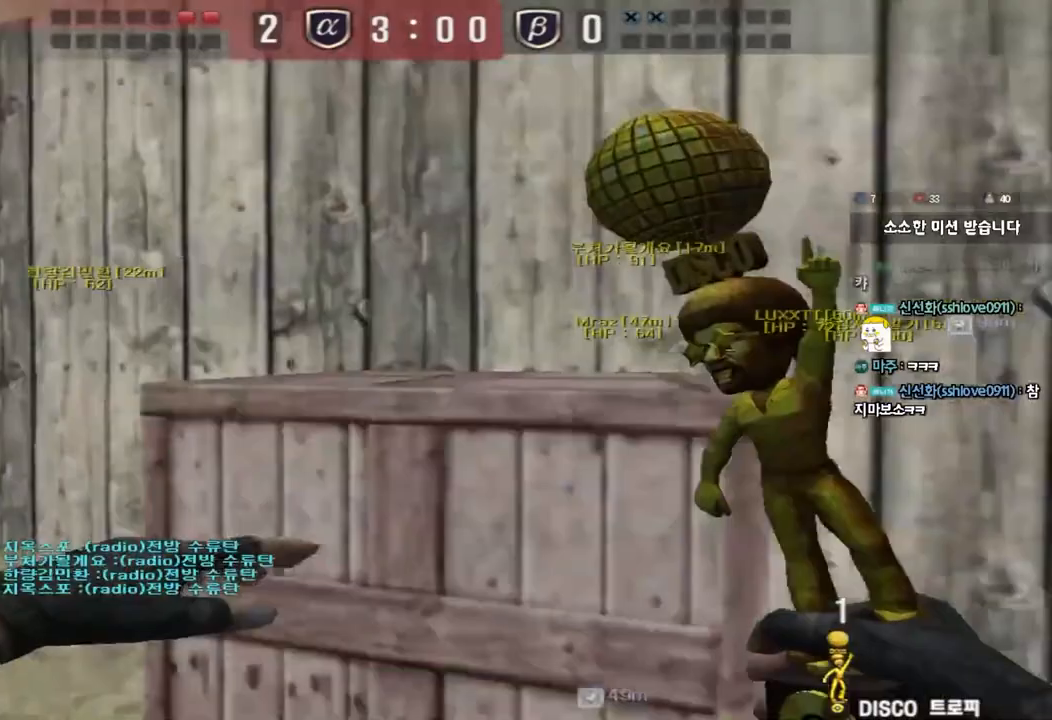
{"keys": ["ctrl"], "events": [[67, "ctrl", "up"], [83, "a", "down"], [83, "w", "down"], [400, "ctrl", "down"], [417, "w", "up"], [433, "a", "up"]]}
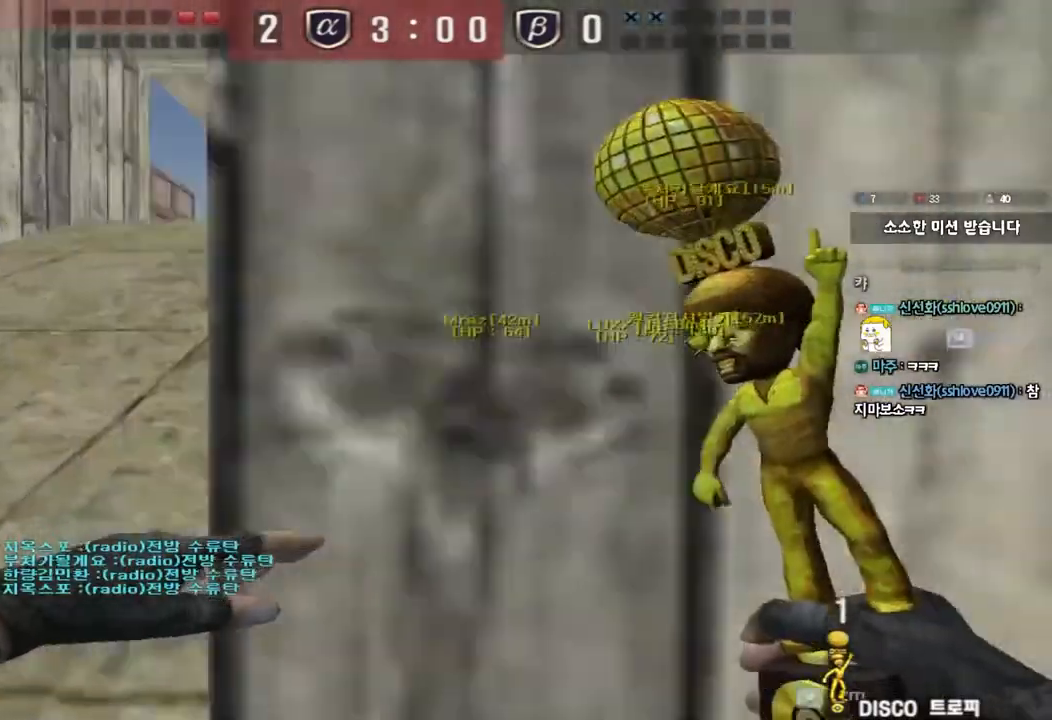
{"keys": ["a", "w"], "events": [[17, "ctrl", "up"], [17, "w", "down"], [33, "a", "down"], [350, "ctrl", "down"], [350, "w", "up"], [367, "a", "up"], [433, "ctrl", "up"], [450, "w", "down"], [467, "a", "down"]]}
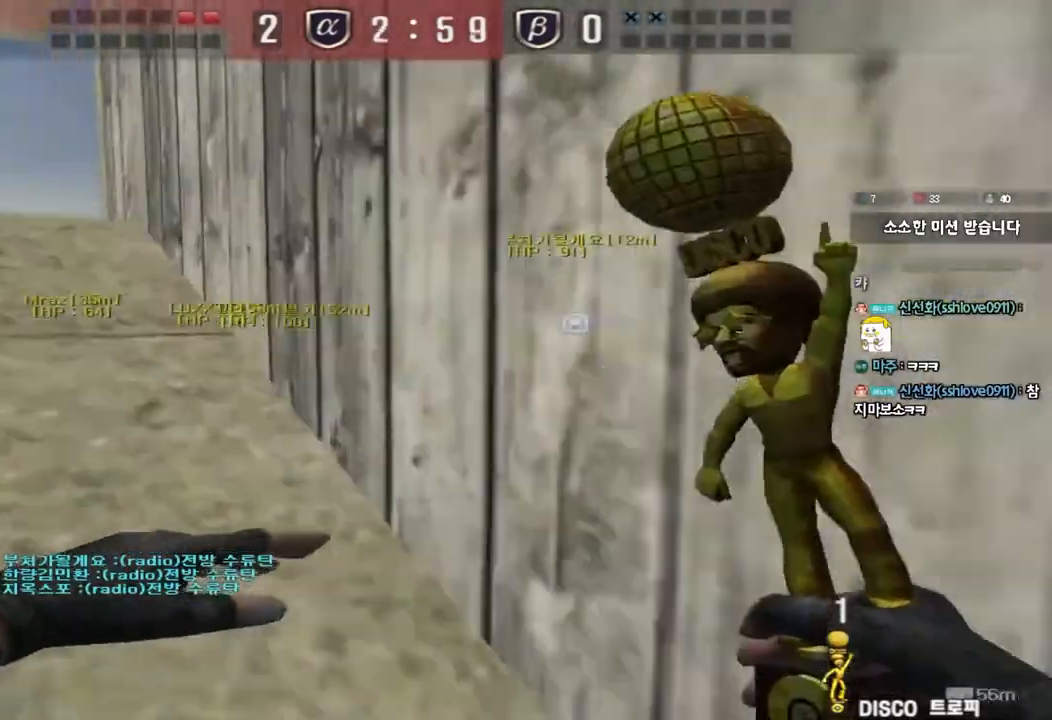
{"keys": ["a", "w"], "events": [[300, "ctrl", "down"], [317, "w", "up"], [333, "a", "up"], [433, "a", "down"], [433, "ctrl", "up"], [433, "w", "down"]]}
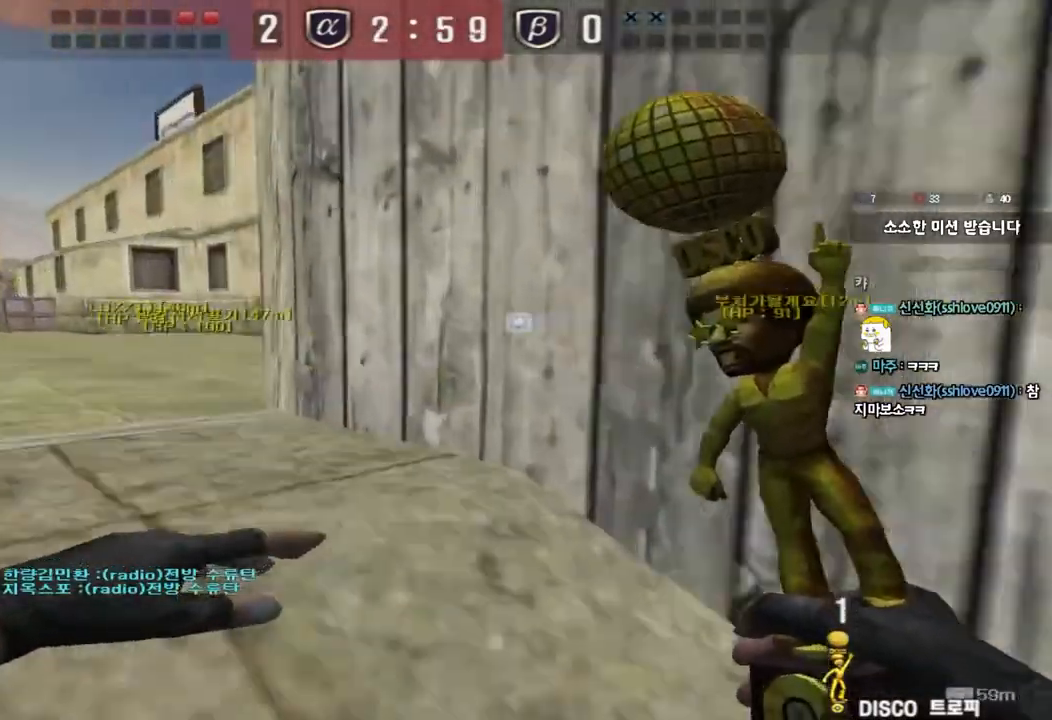
{"keys": ["a", "w"], "events": [[250, "ctrl", "down"], [267, "a", "up"], [267, "w", "up"], [383, "a", "down"], [383, "ctrl", "up"], [383, "w", "down"]]}
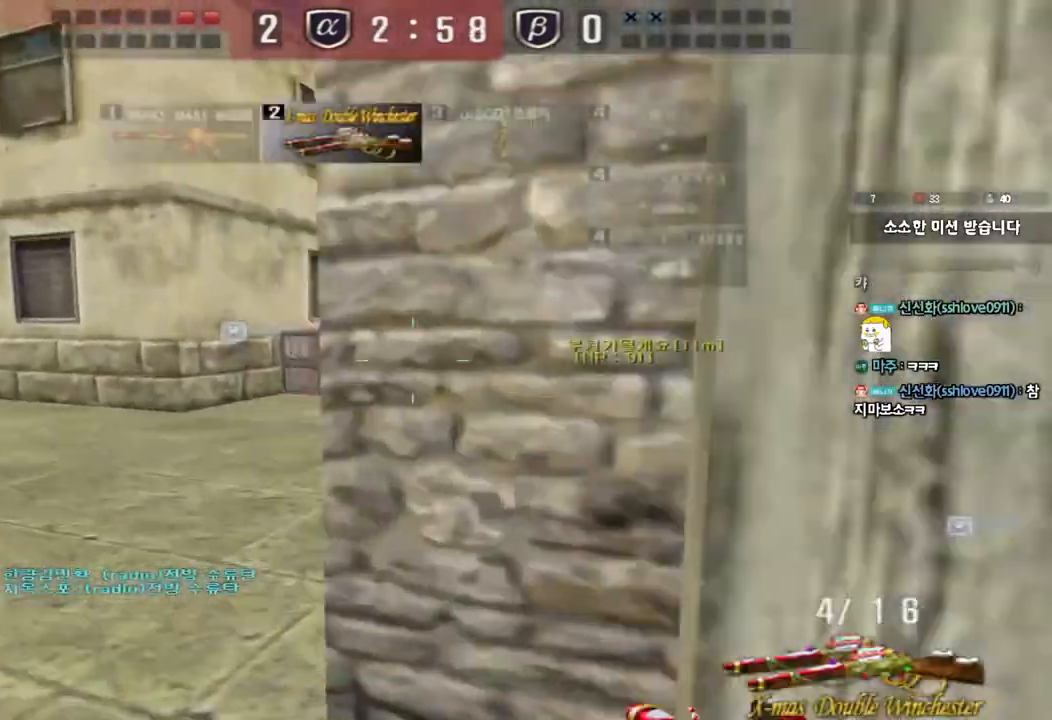
{"keys": [], "events": [[67, "shift", "down"], [83, "w", "up"], [100, "a", "up"], [133, "space", "down"], [233, "space", "up"], [500, "shift", "up"]]}
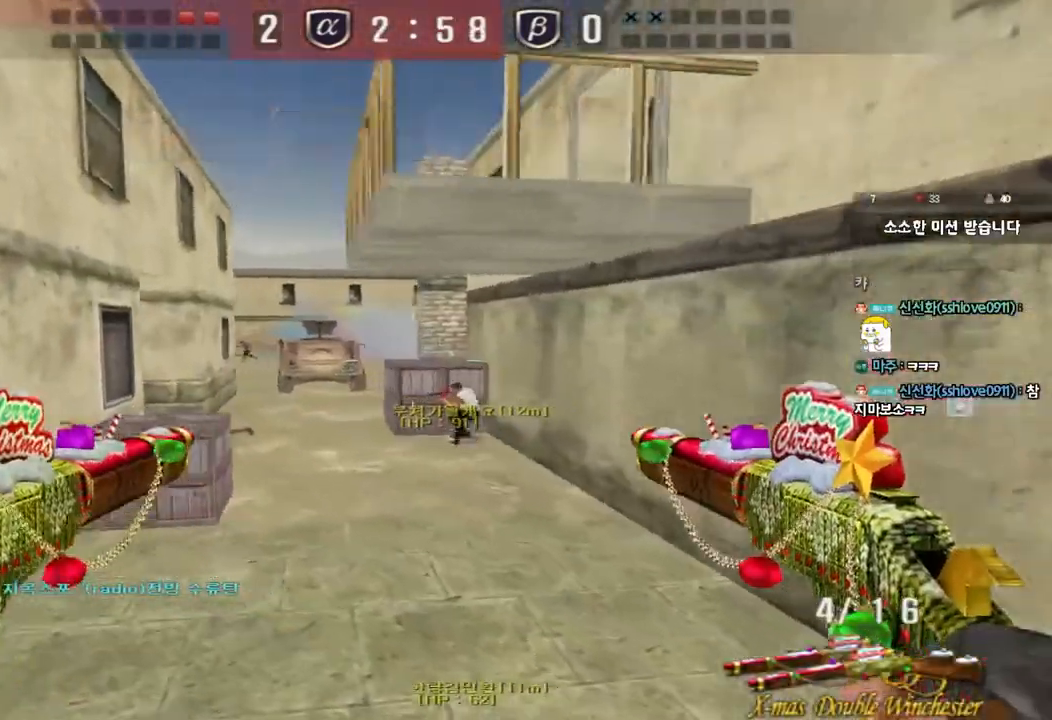
{"keys": ["ctrl"], "events": [[217, "a", "down"], [250, "w", "down"], [450, "w", "up"], [467, "ctrl", "down"], [483, "a", "up"]]}
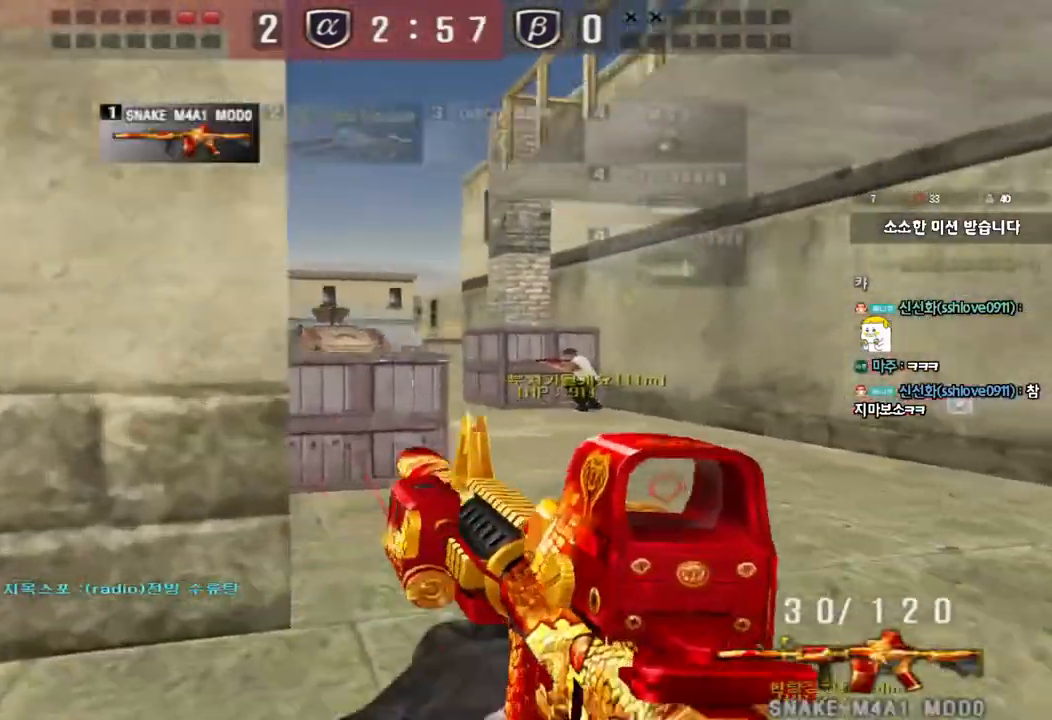
{"keys": ["a", "w"], "events": [[50, "d", "down"], [50, "w", "down"], [67, "ctrl", "up"], [250, "ctrl", "down"], [283, "d", "up"], [283, "w", "up"], [383, "a", "down"], [383, "ctrl", "up"], [383, "w", "down"]]}
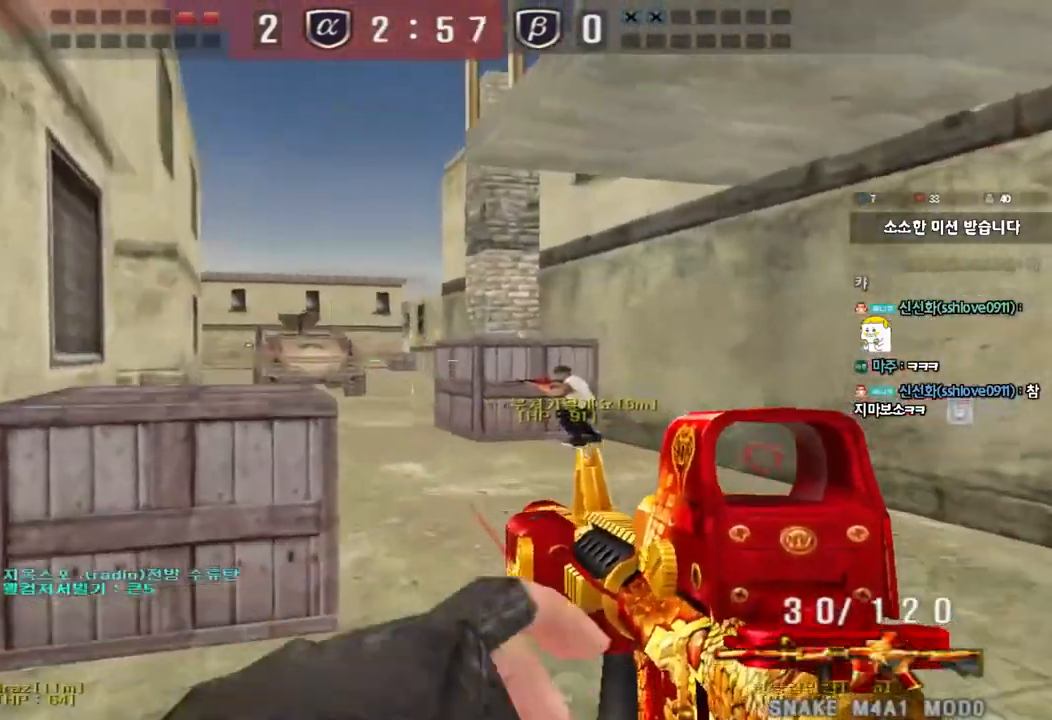
{"keys": ["d", "w"], "events": [[150, "ctrl", "down"], [150, "w", "up"], [167, "a", "up"], [233, "ctrl", "up"], [250, "d", "down"], [250, "w", "down"]]}
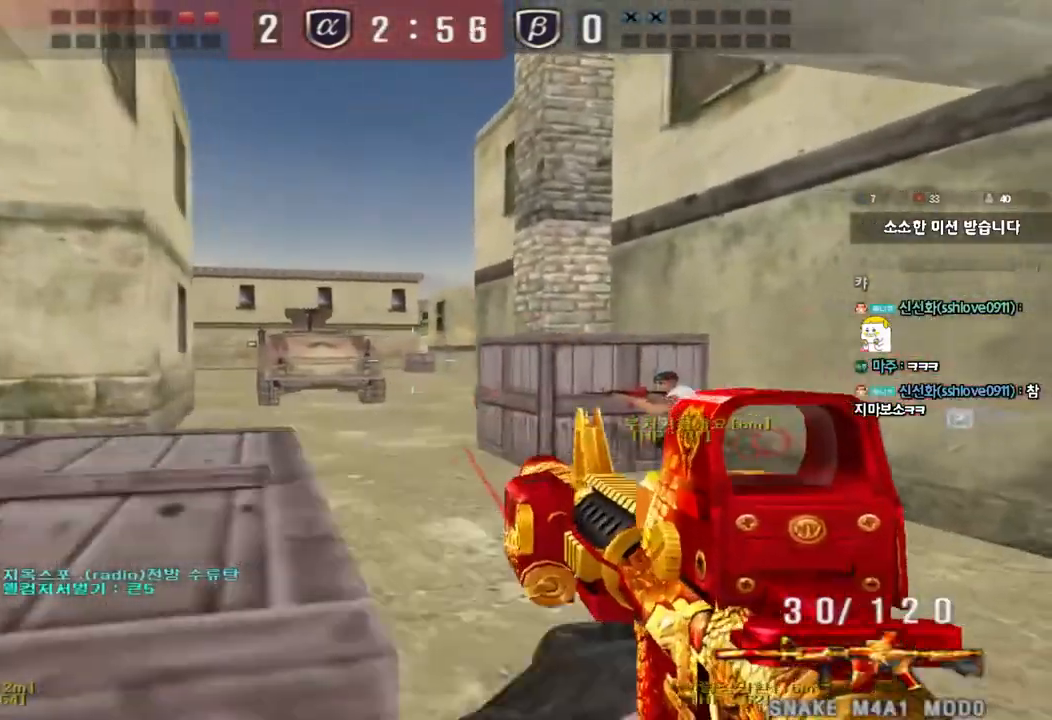
{"keys": ["ctrl"], "events": [[17, "ctrl", "down"], [17, "d", "up"], [33, "w", "up"], [117, "a", "down"], [117, "ctrl", "up"], [117, "w", "down"], [467, "ctrl", "down"], [483, "w", "up"], [500, "a", "up"]]}
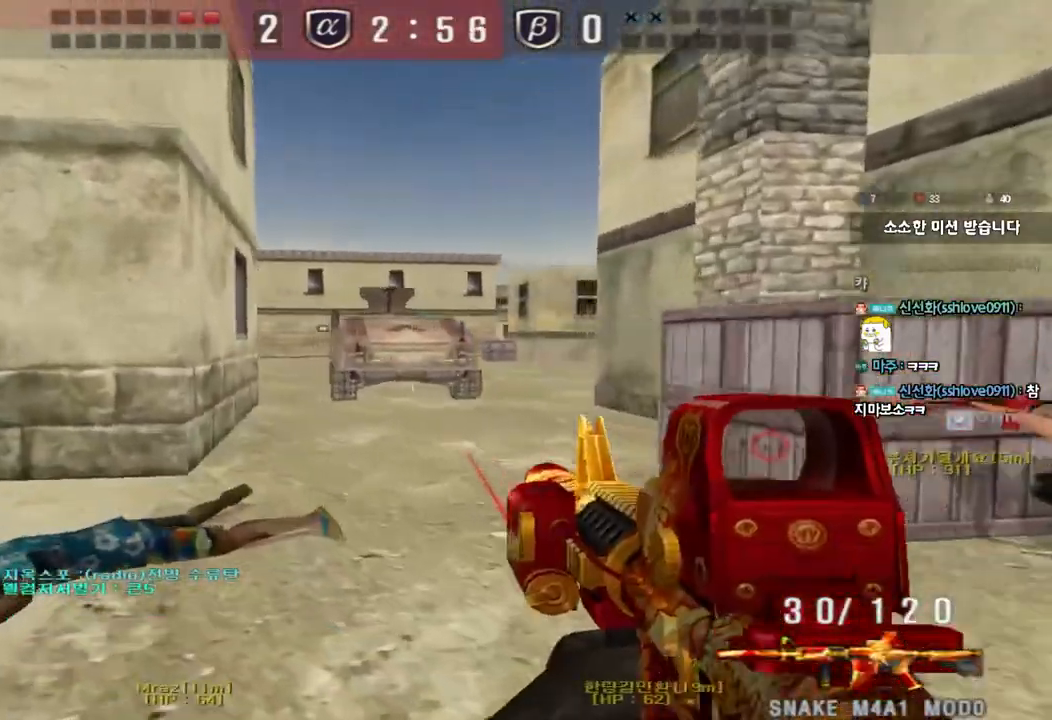
{"keys": ["a", "w"], "events": [[83, "s", "down"], [100, "a", "down"], [100, "ctrl", "up"], [267, "shift", "down"], [283, "s", "up"], [300, "a", "up"], [383, "a", "down"], [400, "w", "down"], [417, "shift", "up"]]}
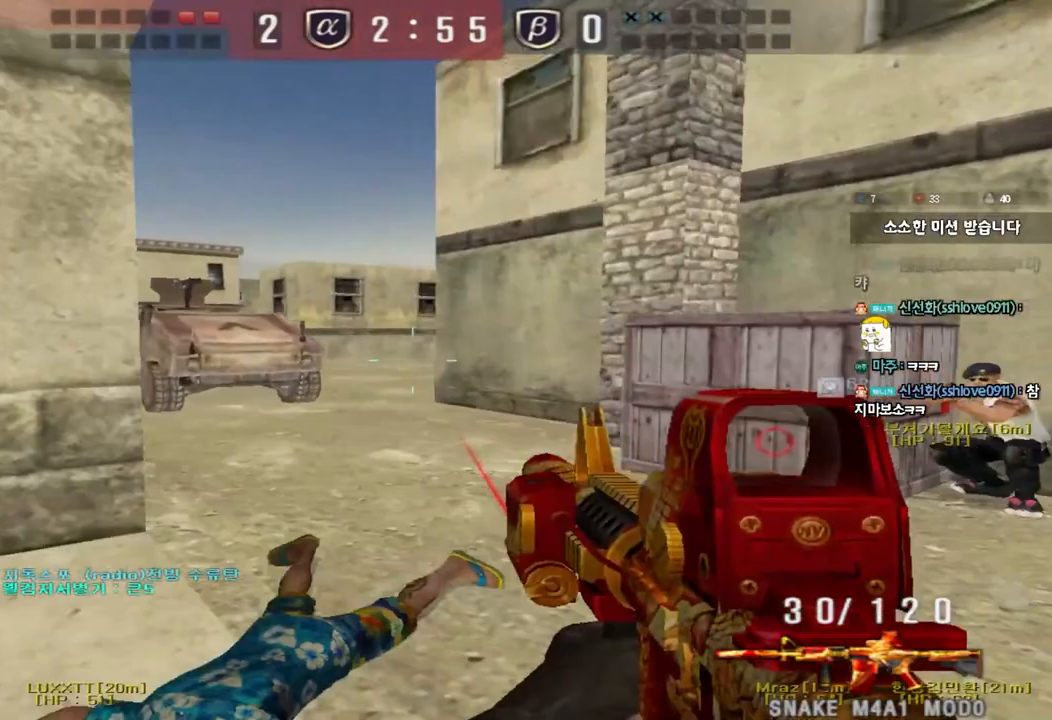
{"keys": ["a", "shift", "w"], "events": [[17, "w", "up"], [33, "shift", "down"], [50, "a", "up"], [117, "a", "down"], [117, "s", "down"], [150, "shift", "up"], [167, "s", "up"], [183, "a", "up"], [217, "shift", "down"], [233, "a", "down"], [283, "w", "down"], [300, "shift", "up"], [433, "shift", "down"]]}
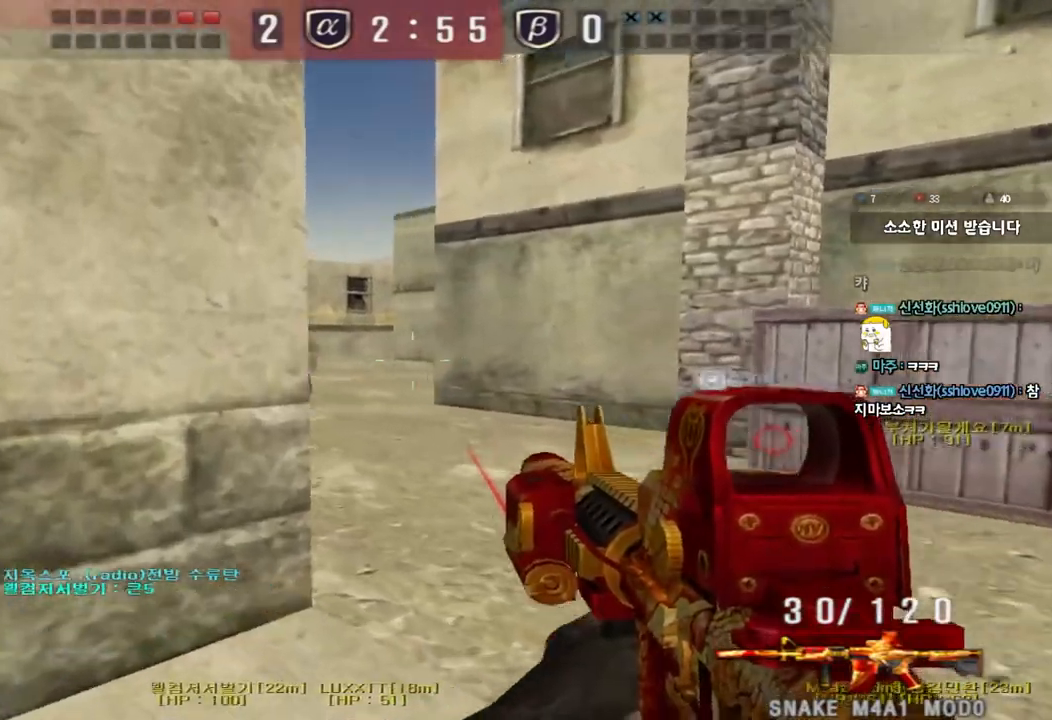
{"keys": ["d", "w"], "events": [[17, "shift", "up"], [67, "a", "up"], [133, "d", "down"], [350, "ctrl", "down"], [367, "d", "up"], [367, "w", "up"], [433, "d", "down"], [450, "ctrl", "up"], [450, "w", "down"]]}
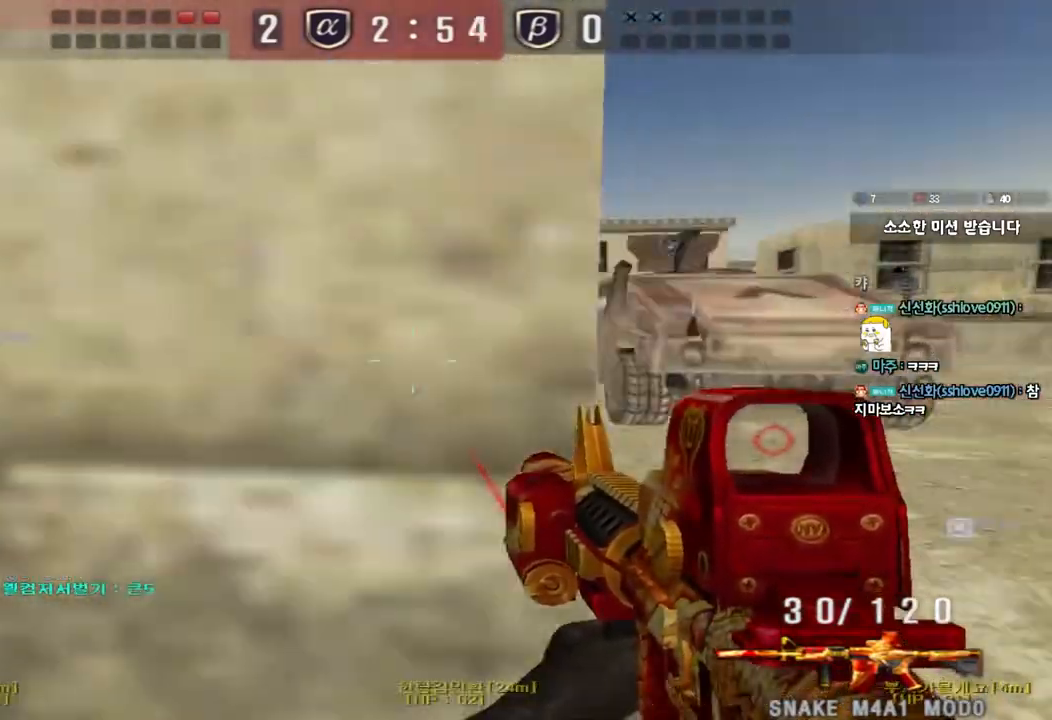
{"keys": ["ctrl", "w"], "events": [[200, "ctrl", "down"], [217, "d", "up"], [217, "w", "up"], [283, "ctrl", "up"], [300, "d", "down"], [300, "w", "down"], [483, "ctrl", "down"], [500, "d", "up"]]}
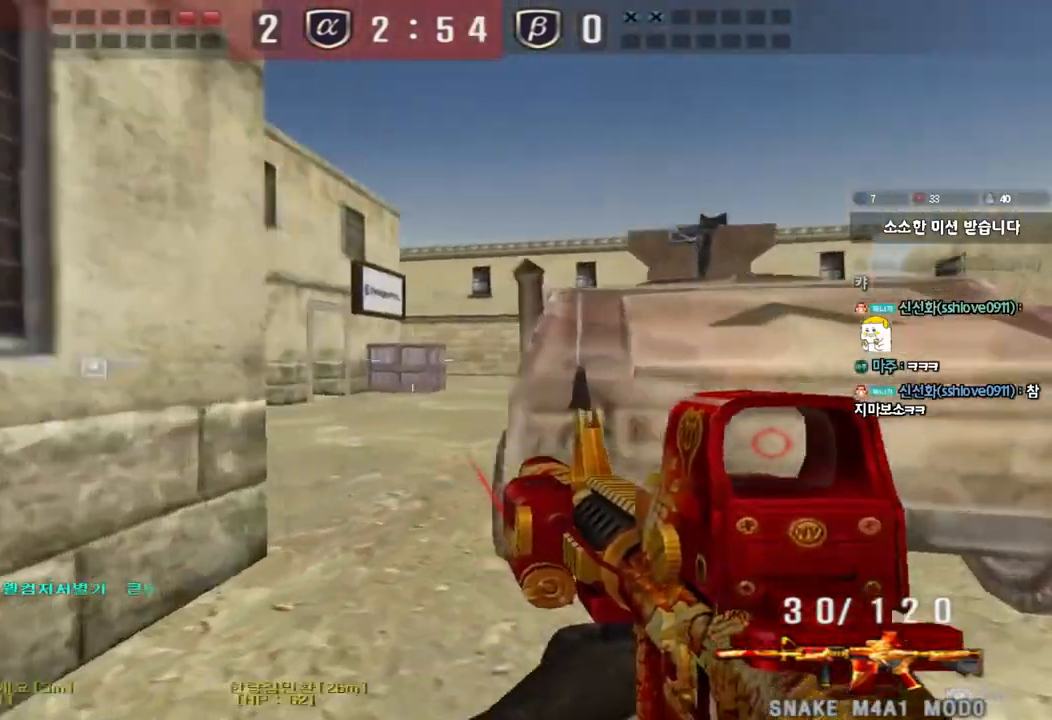
{"keys": [], "events": [[17, "w", "up"], [83, "a", "down"], [100, "ctrl", "up"], [100, "w", "down"], [467, "w", "up"], [483, "a", "up"]]}
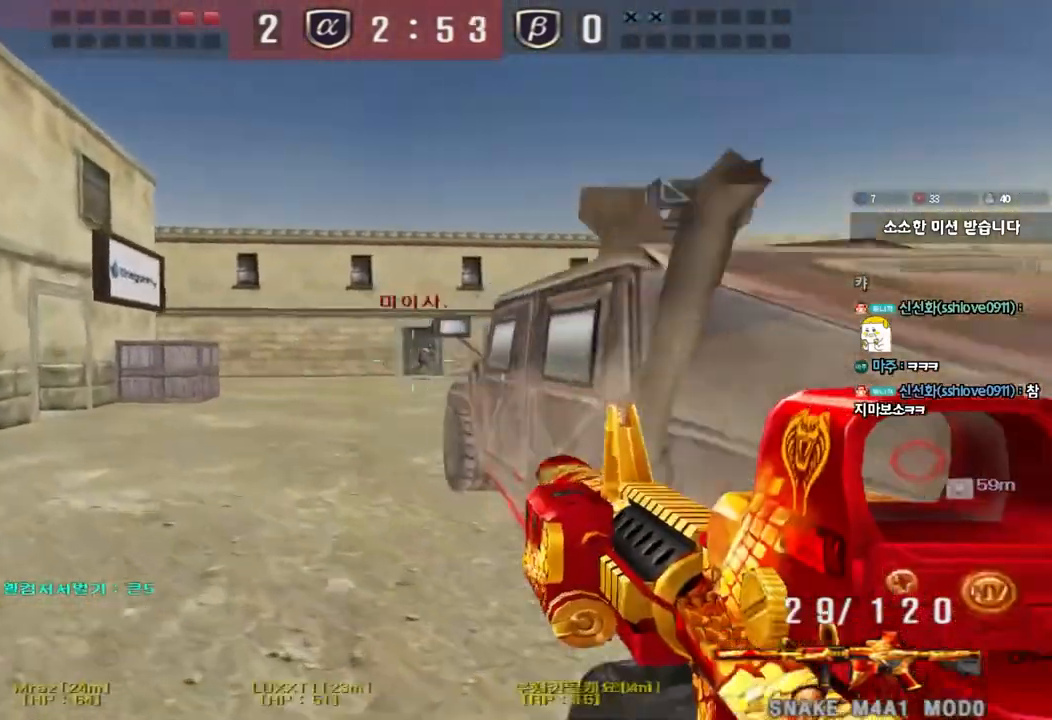
{"keys": [], "events": [[100, "a", "down"], [100, "w", "down"], [233, "a", "up"], [233, "w", "up"]]}
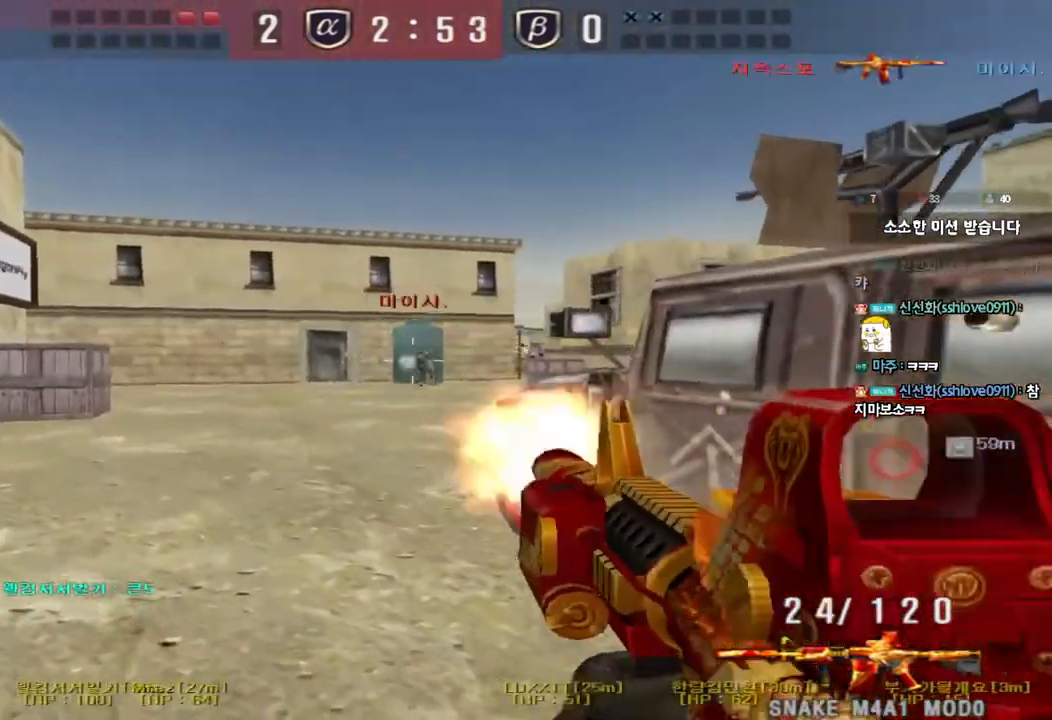
{"keys": ["d", "w"], "events": [[350, "d", "down"], [367, "w", "down"]]}
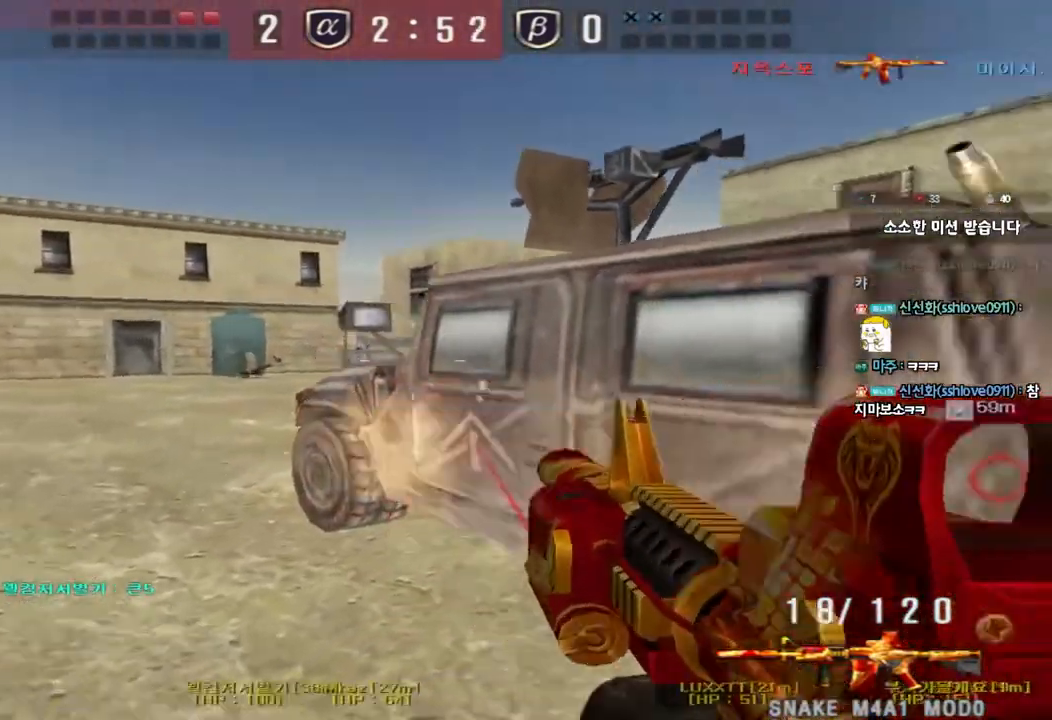
{"keys": [], "events": [[217, "ctrl", "down"], [217, "d", "up"], [233, "w", "up"], [250, "space", "down"], [367, "ctrl", "up"], [367, "space", "up"]]}
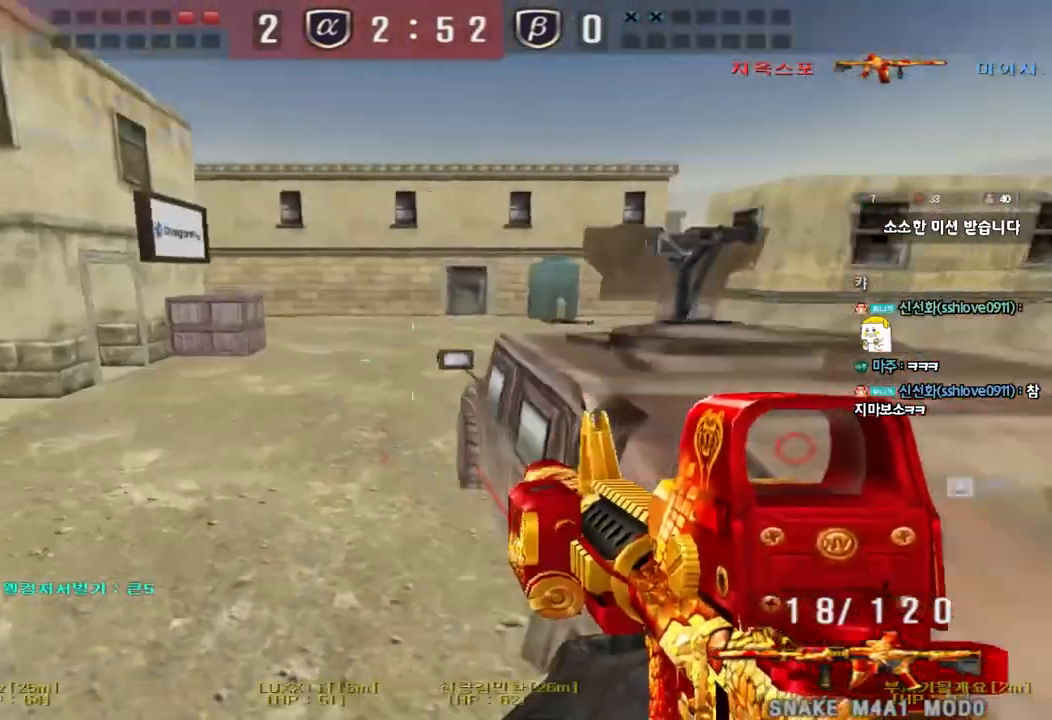
{"keys": ["d", "w"], "events": [[317, "d", "down"], [317, "w", "down"]]}
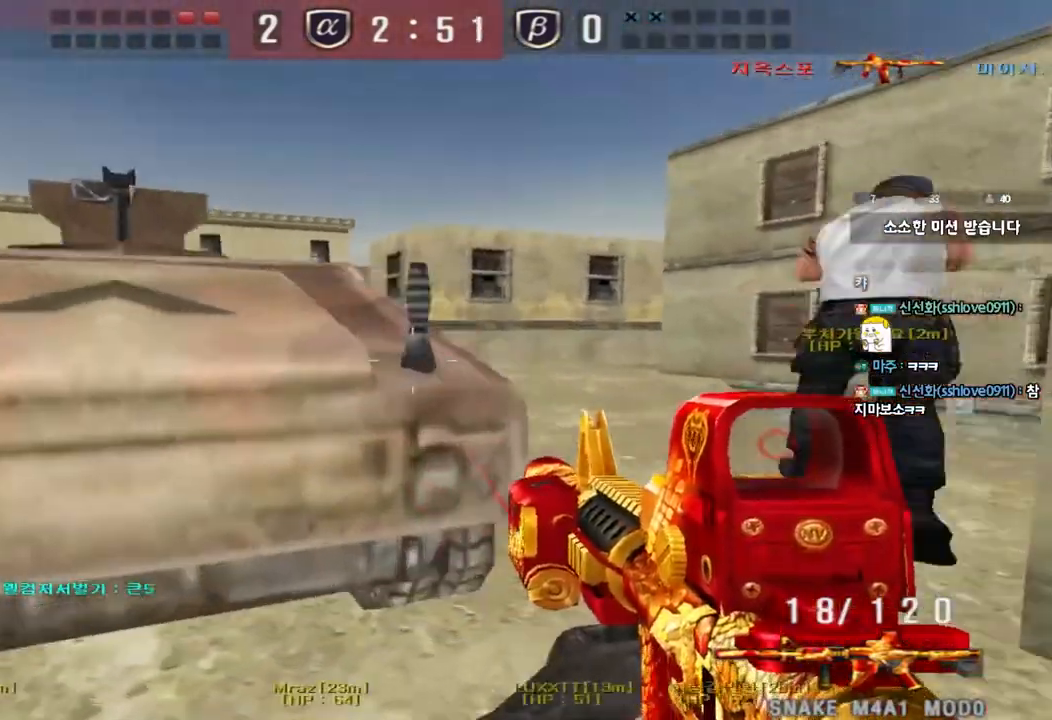
{"keys": ["a"], "events": [[67, "w", "up"], [83, "d", "up"], [167, "a", "down"], [283, "a", "up"], [467, "a", "down"]]}
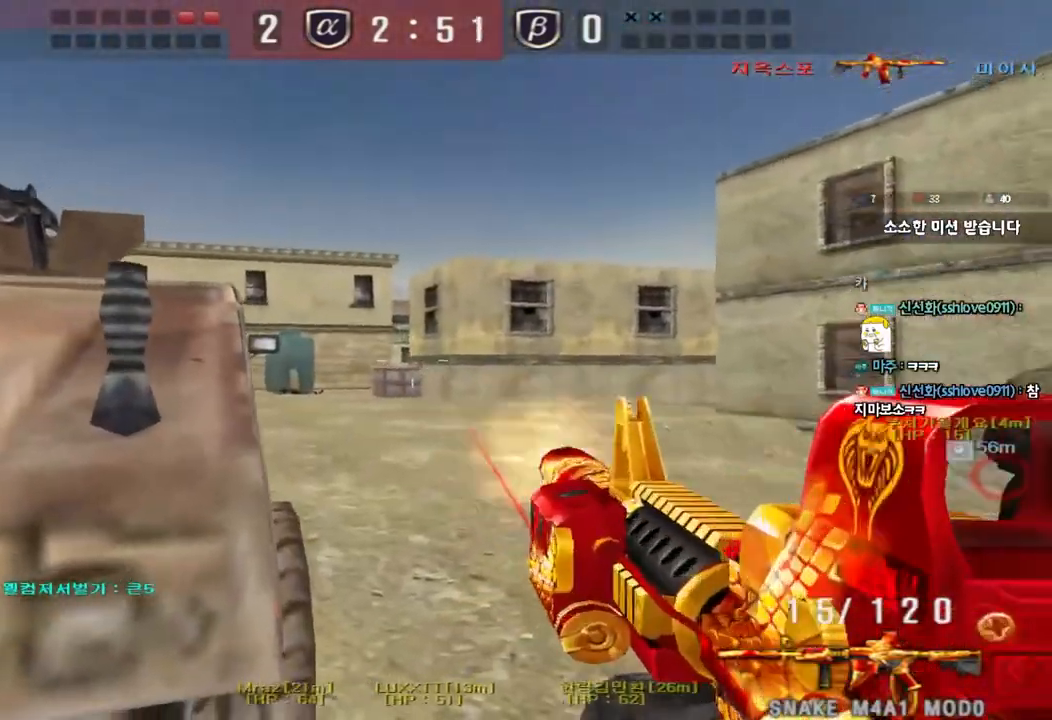
{"keys": [], "events": [[83, "a", "up"], [317, "a", "down"], [383, "a", "up"]]}
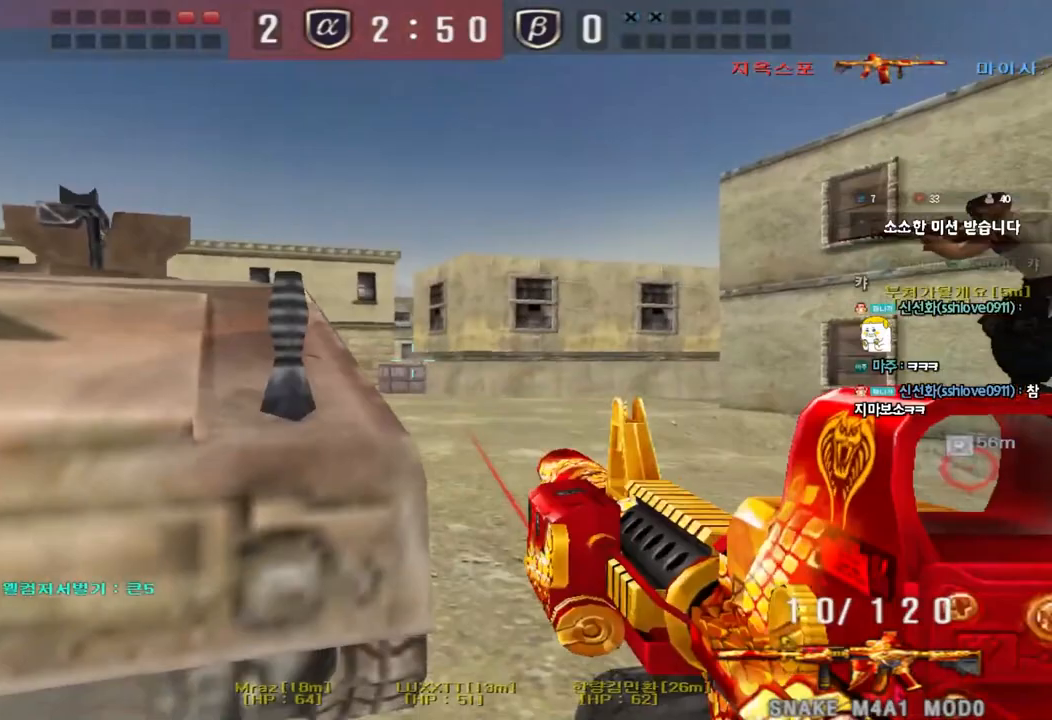
{"keys": ["a", "w"], "events": [[283, "a", "down"], [333, "w", "down"], [367, "r", "down"], [450, "r", "up"]]}
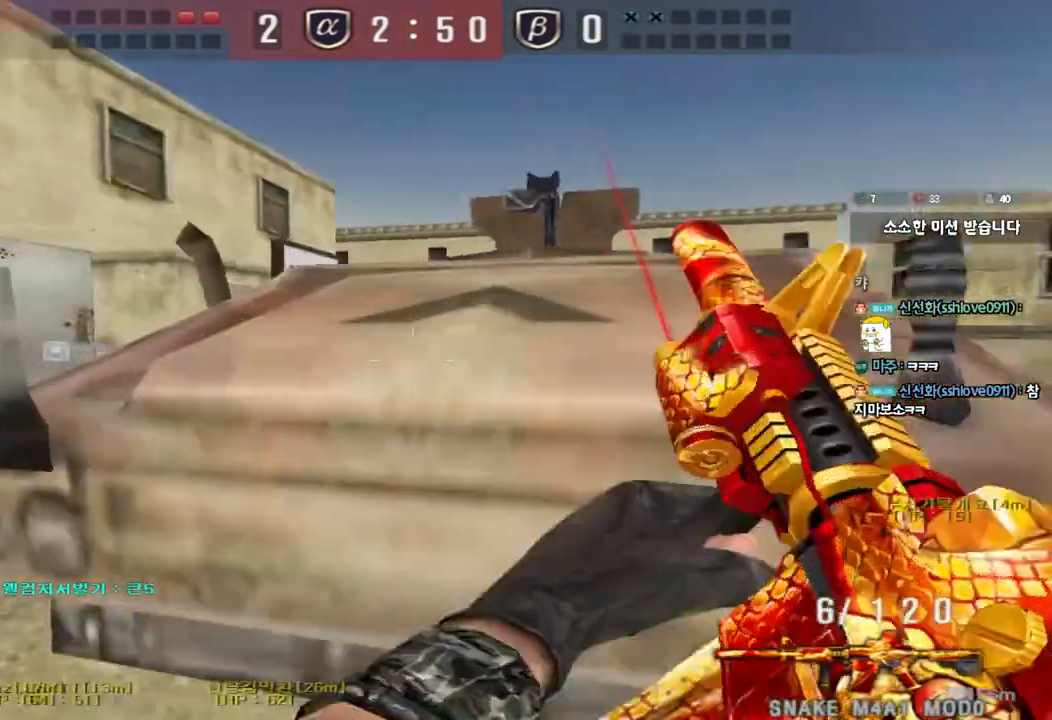
{"keys": ["a", "s"], "events": [[67, "w", "up"], [100, "a", "up"], [133, "space", "down"], [167, "d", "down"], [183, "s", "down"], [300, "space", "up"], [350, "a", "down"], [367, "d", "up"]]}
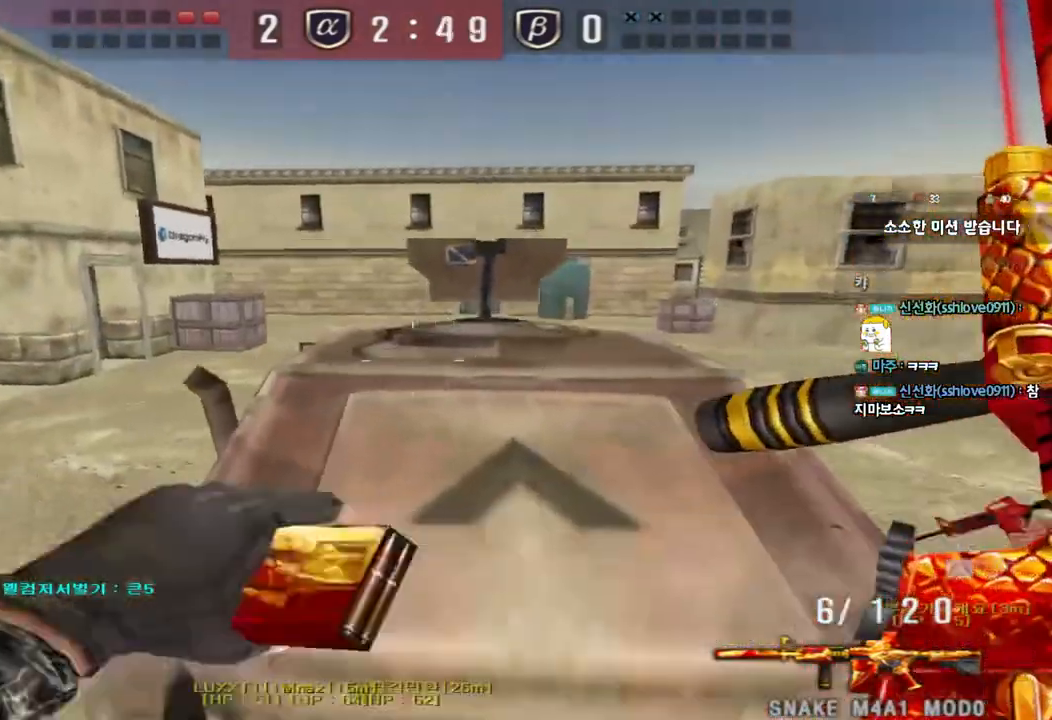
{"keys": ["shift"], "events": [[217, "a", "up"], [267, "a", "down"], [283, "s", "up"], [300, "shift", "down"], [317, "a", "up"], [367, "space", "down"], [467, "space", "up"]]}
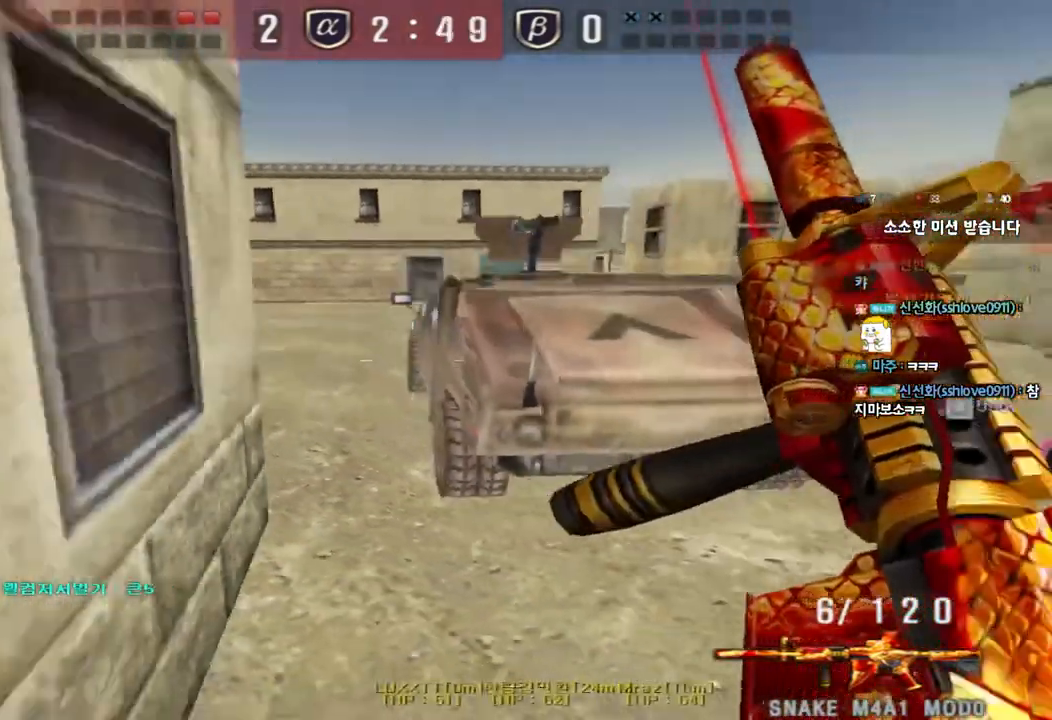
{"keys": ["a", "s"], "events": [[67, "shift", "up"], [400, "a", "down"], [400, "s", "down"]]}